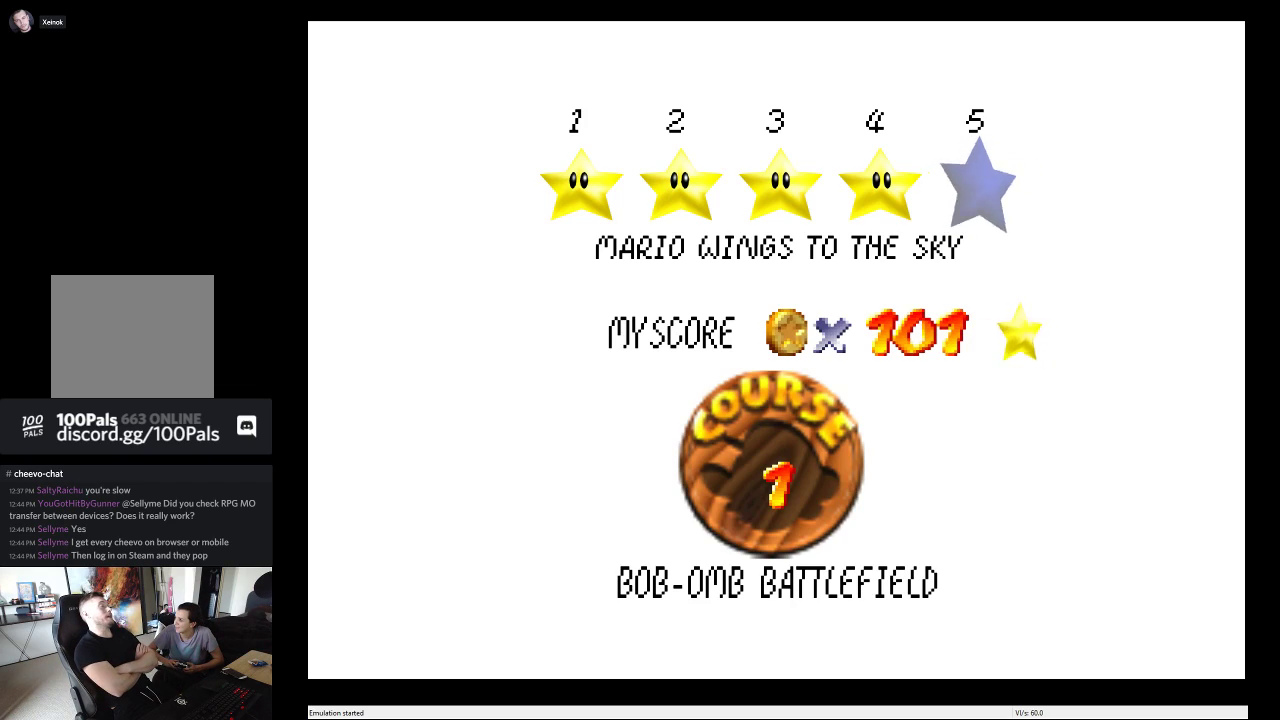
Gameplay with a controller (Xbox layout); each line is a JSON object with the inputs held at the frame after it. "events" lists button and stick changes between this image and that frame as [ms after this image, input, new state], when the widget could be followed in between. This overlay highlights the sticks when they move; stick clicks (L3 R3) are not distinguishable. Not read: L3 R3.
{"buttons": ["A"], "left_stick": "center", "right_stick": "center", "events": [[267, "A", "down"]]}
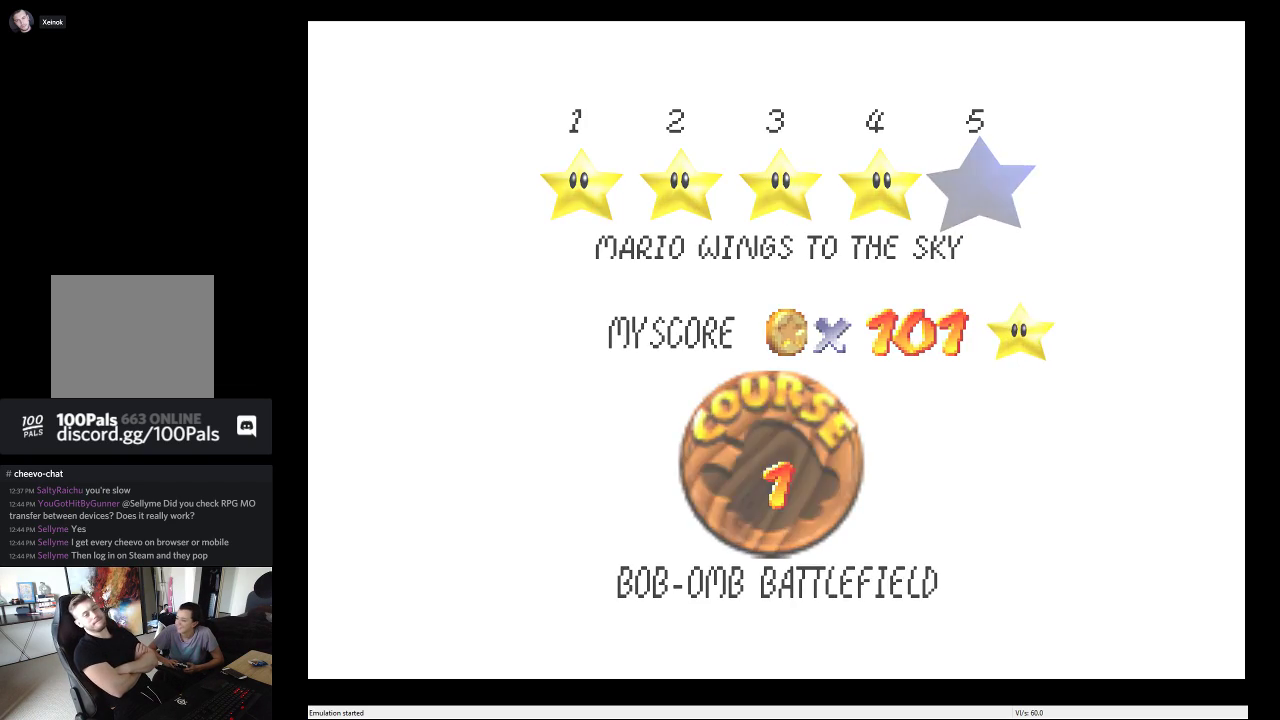
{"buttons": [], "left_stick": "center", "right_stick": "center", "events": [[67, "A", "up"]]}
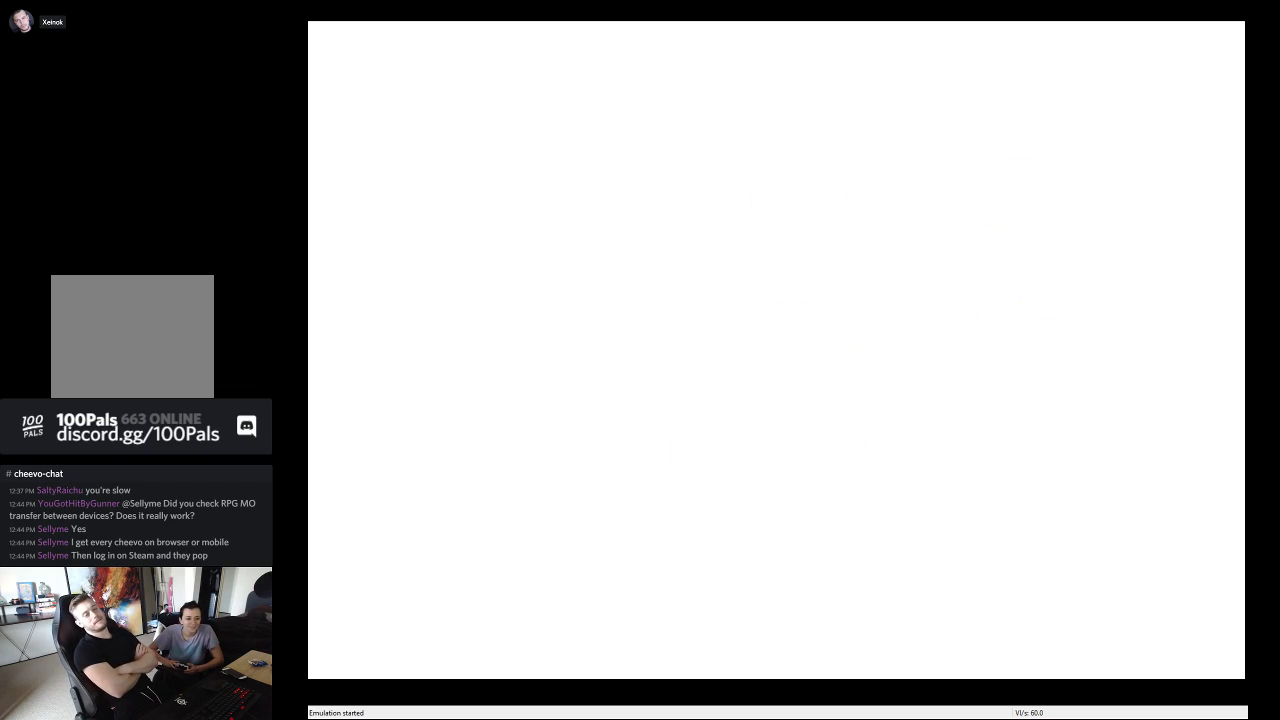
{"buttons": [], "left_stick": "center", "right_stick": "center", "events": []}
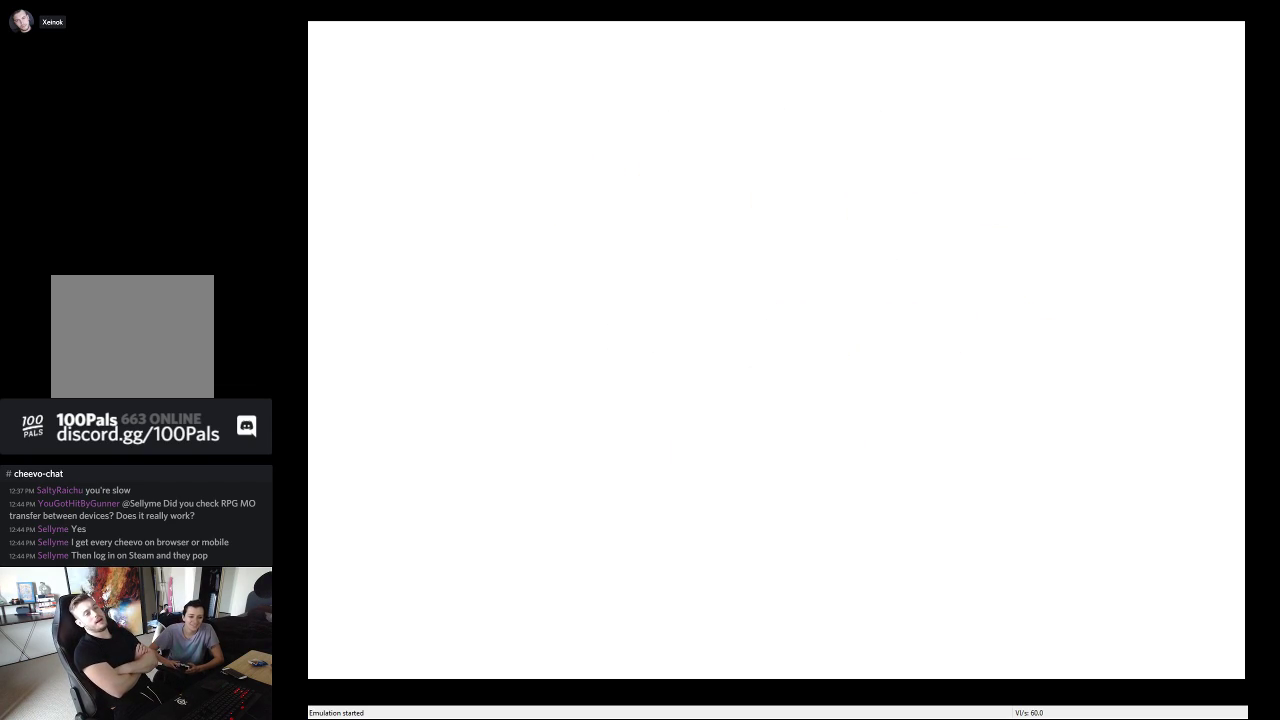
{"buttons": [], "left_stick": "center", "right_stick": "center", "events": []}
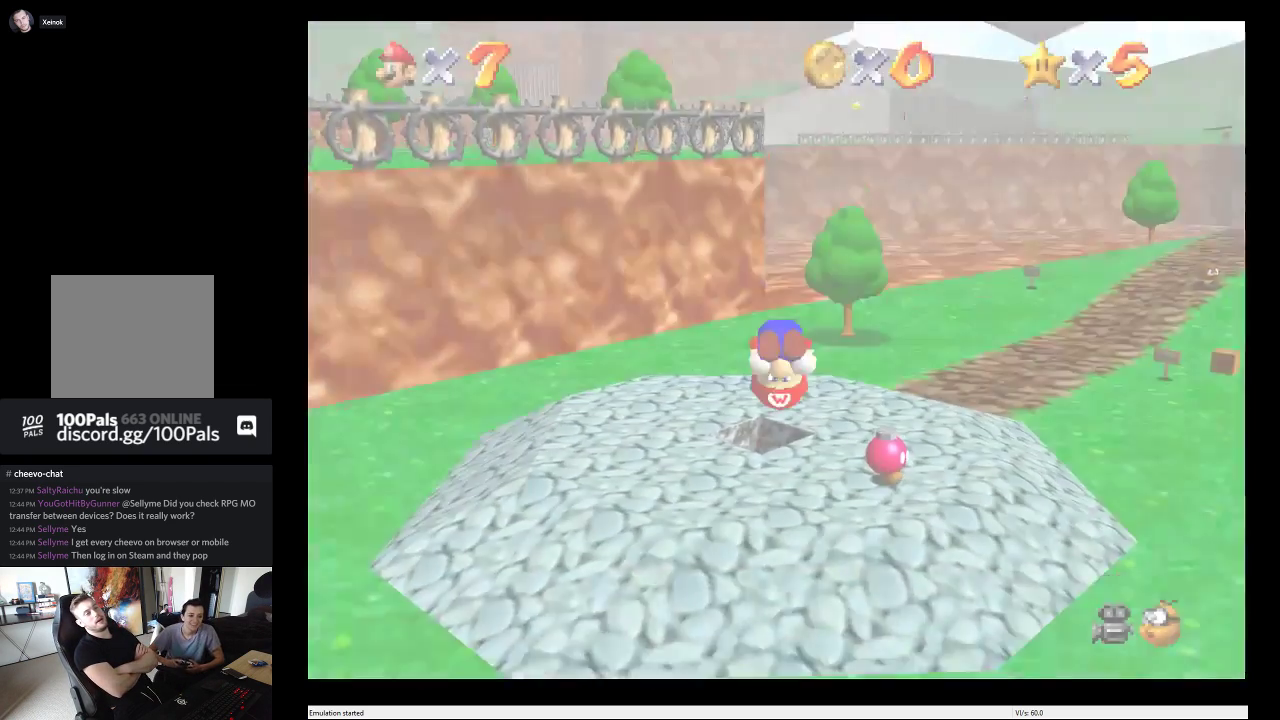
{"buttons": [], "left_stick": "center", "right_stick": "center", "events": []}
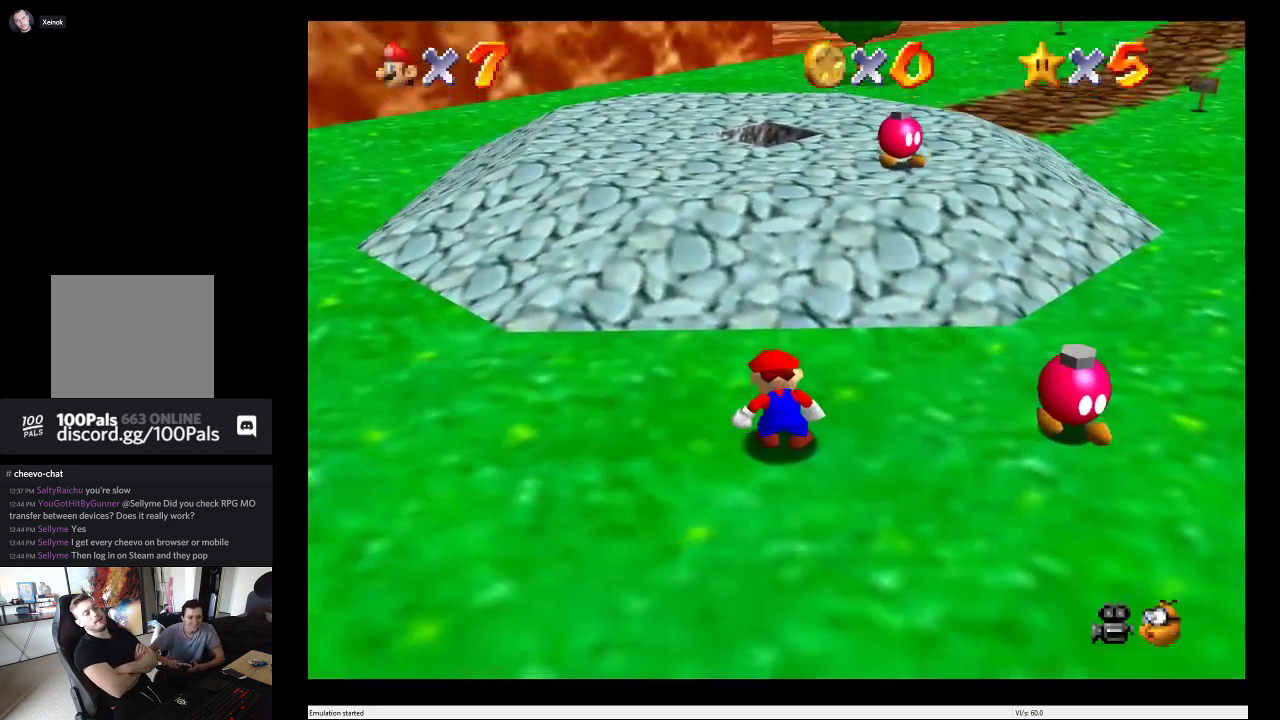
{"buttons": [], "left_stick": "center", "right_stick": "center", "events": []}
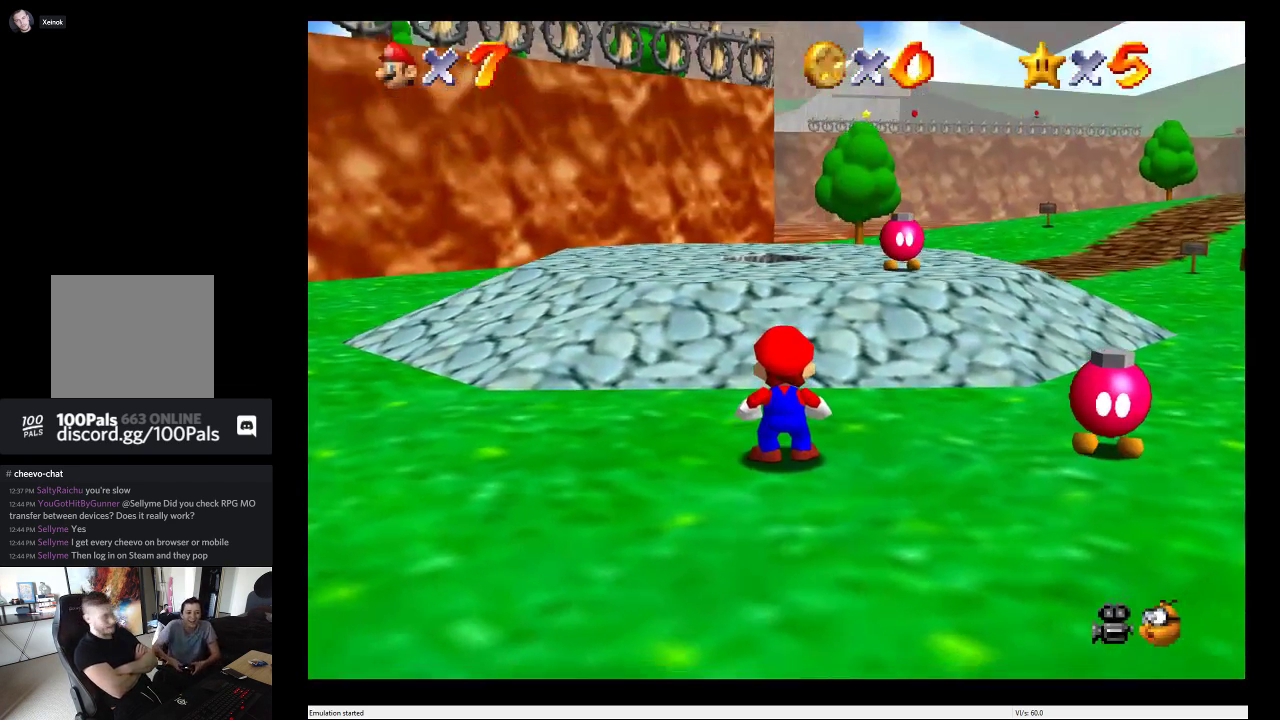
{"buttons": [], "left_stick": "center", "right_stick": "center", "events": []}
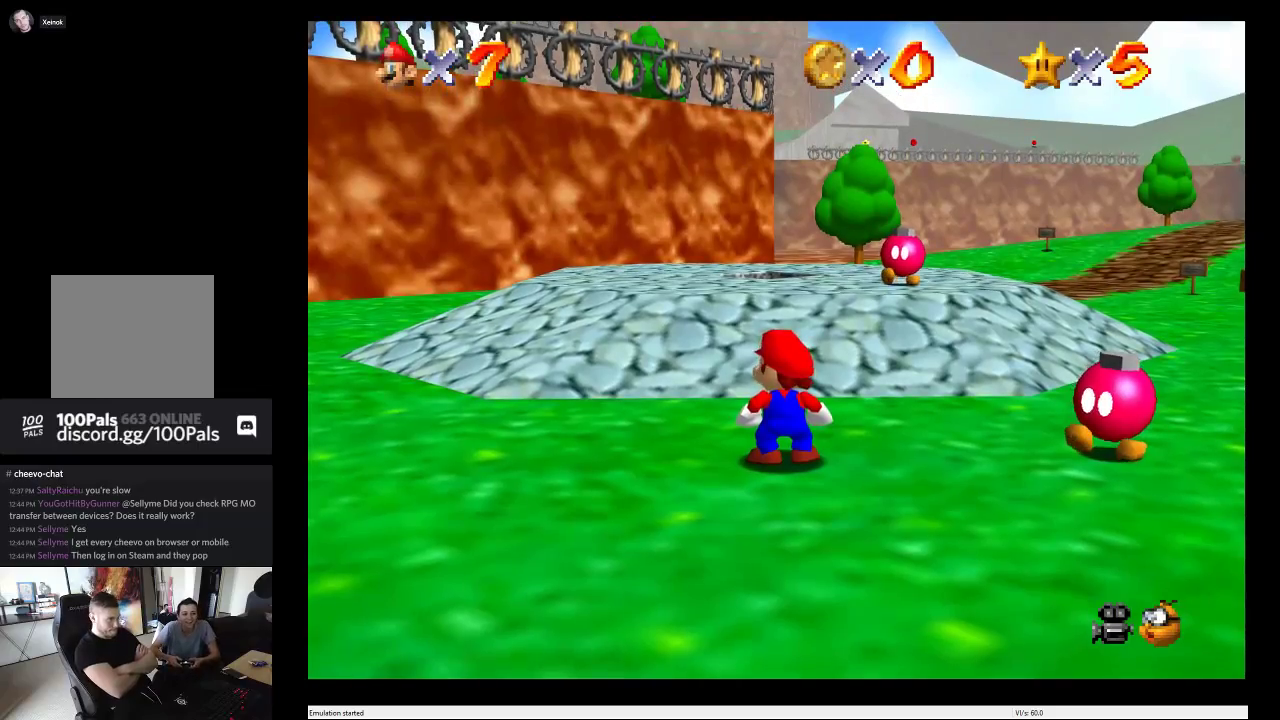
{"buttons": [], "left_stick": "up", "right_stick": "center", "events": [[500, "left_stick", "up"]]}
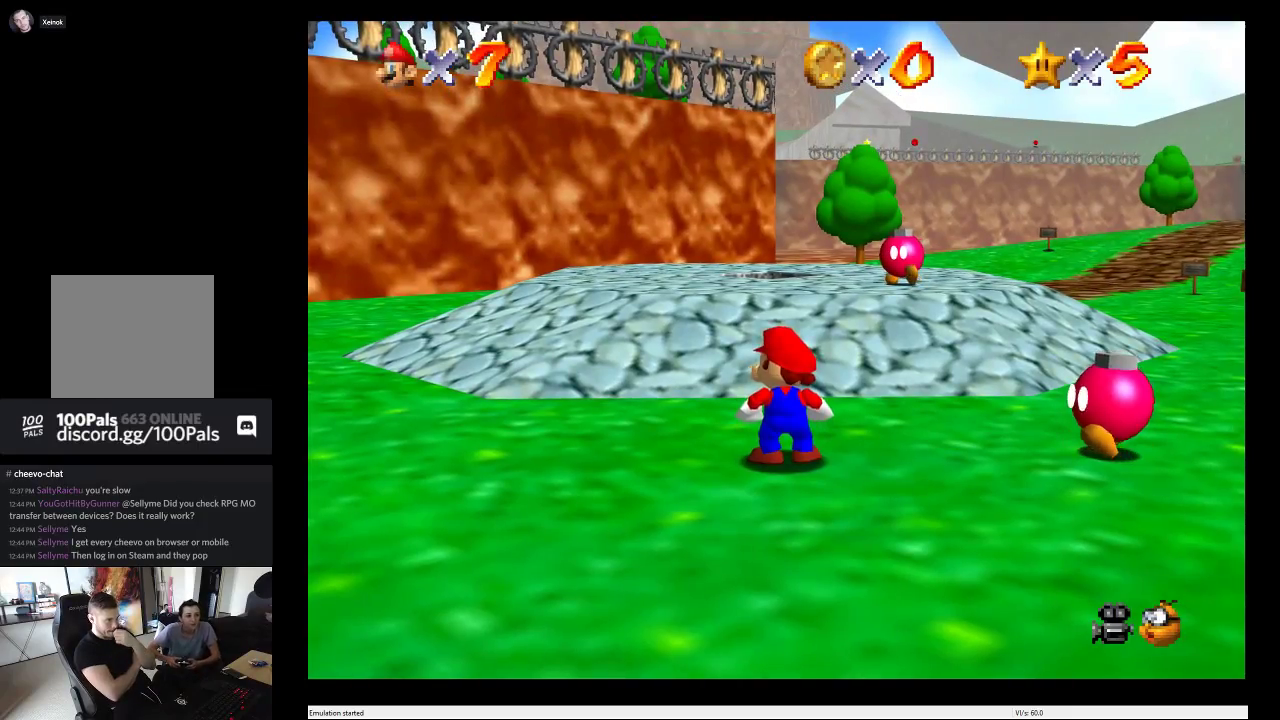
{"buttons": [], "left_stick": "up", "right_stick": "center", "events": []}
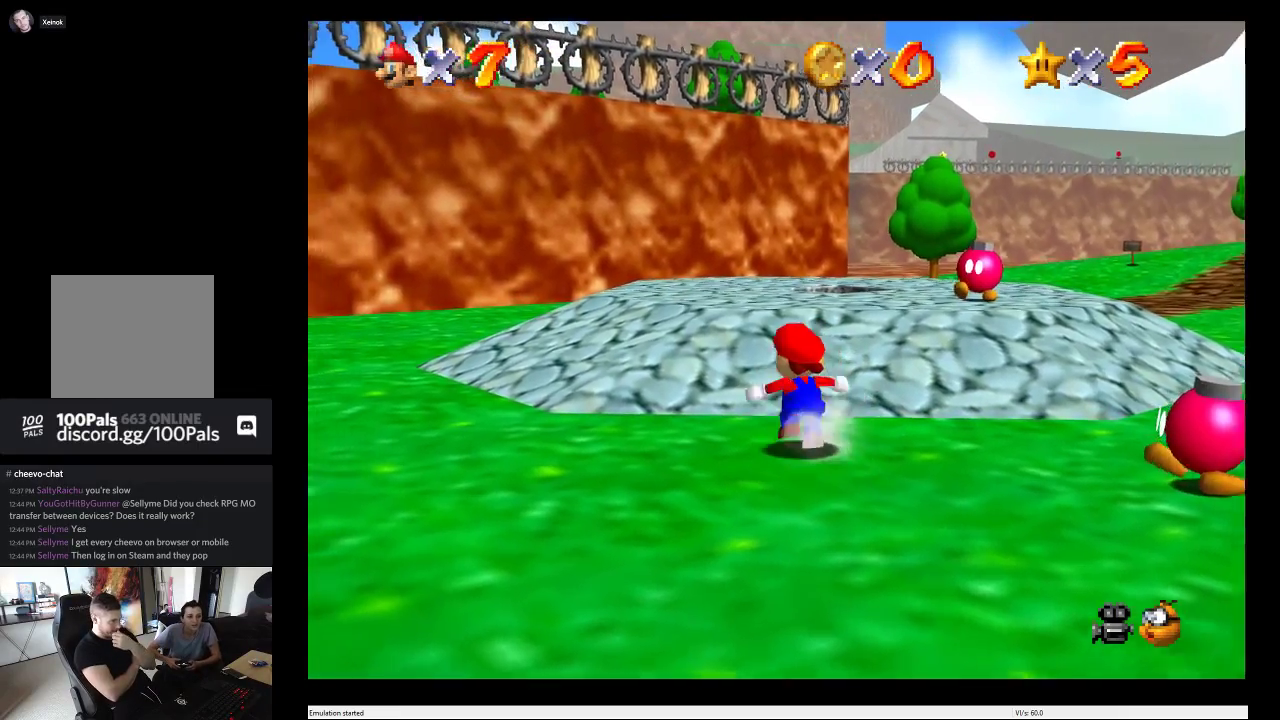
{"buttons": [], "left_stick": "up", "right_stick": "center", "events": []}
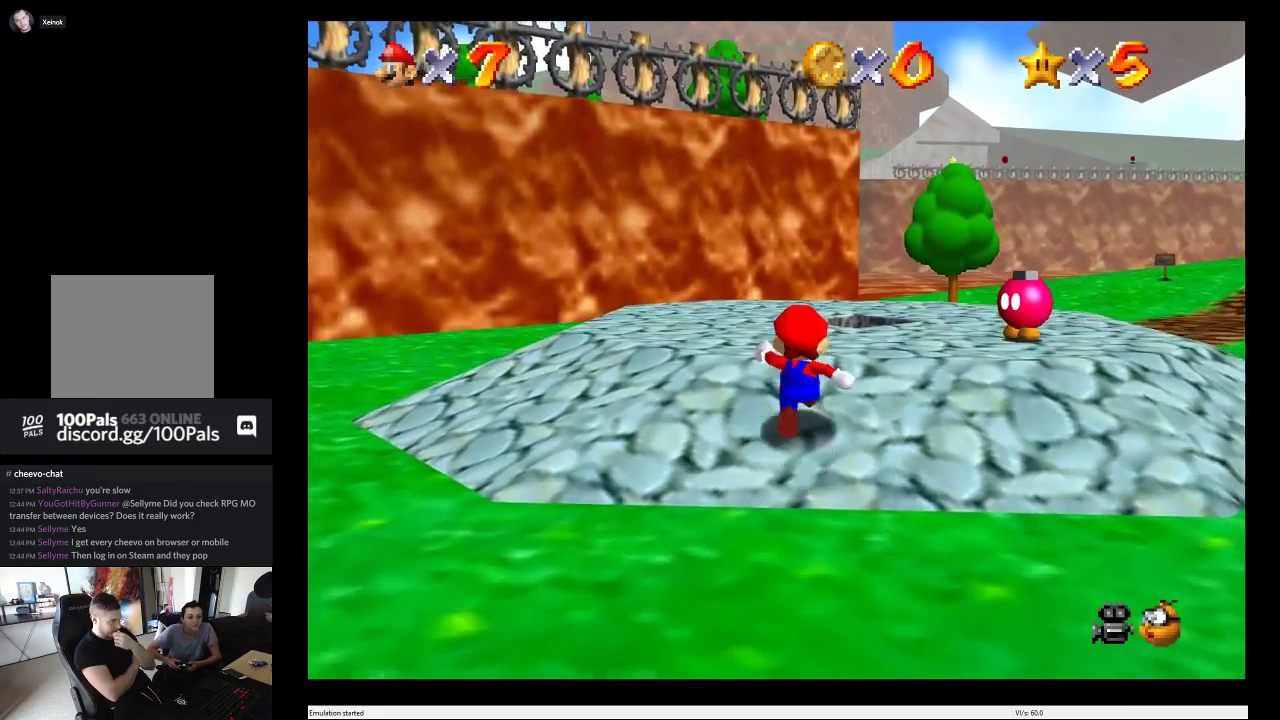
{"buttons": [], "left_stick": "up", "right_stick": "center", "events": []}
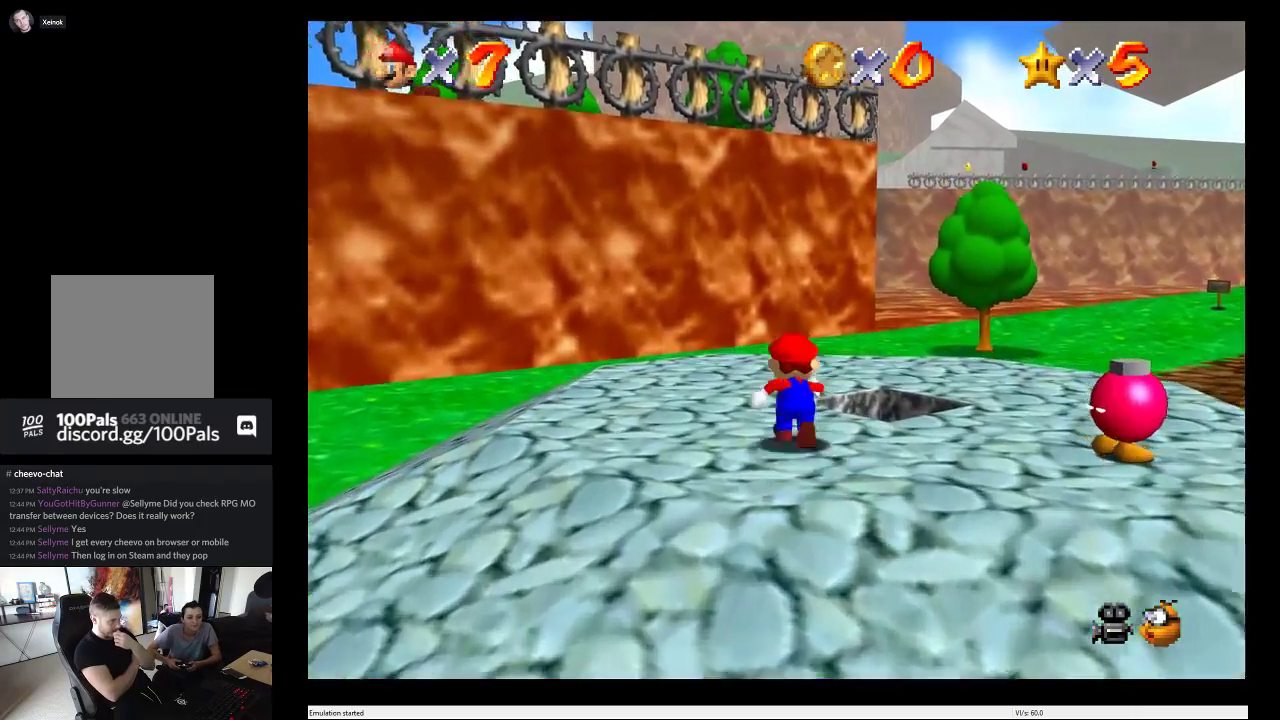
{"buttons": [], "left_stick": "up-right", "right_stick": "center", "events": [[467, "left_stick", "up-right"]]}
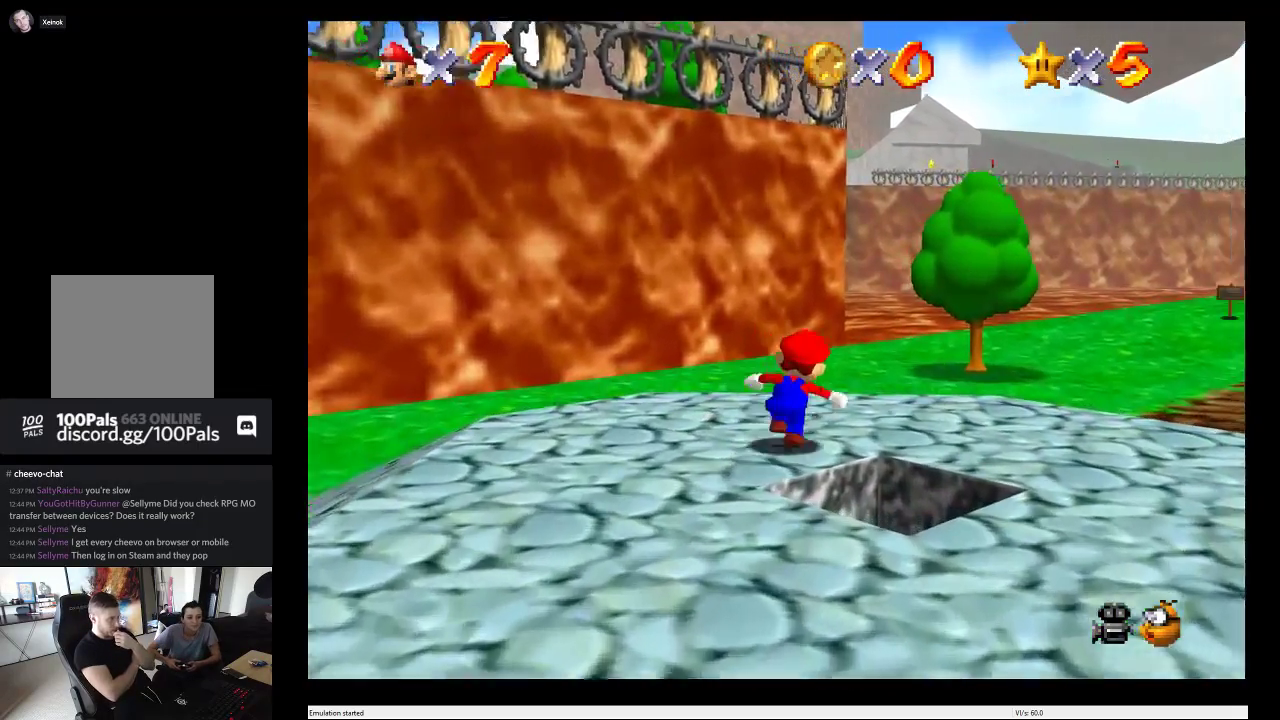
{"buttons": [], "left_stick": "down-left", "right_stick": "center", "events": [[183, "left_stick", "right"], [283, "left_stick", "down-right"], [350, "left_stick", "down-left"]]}
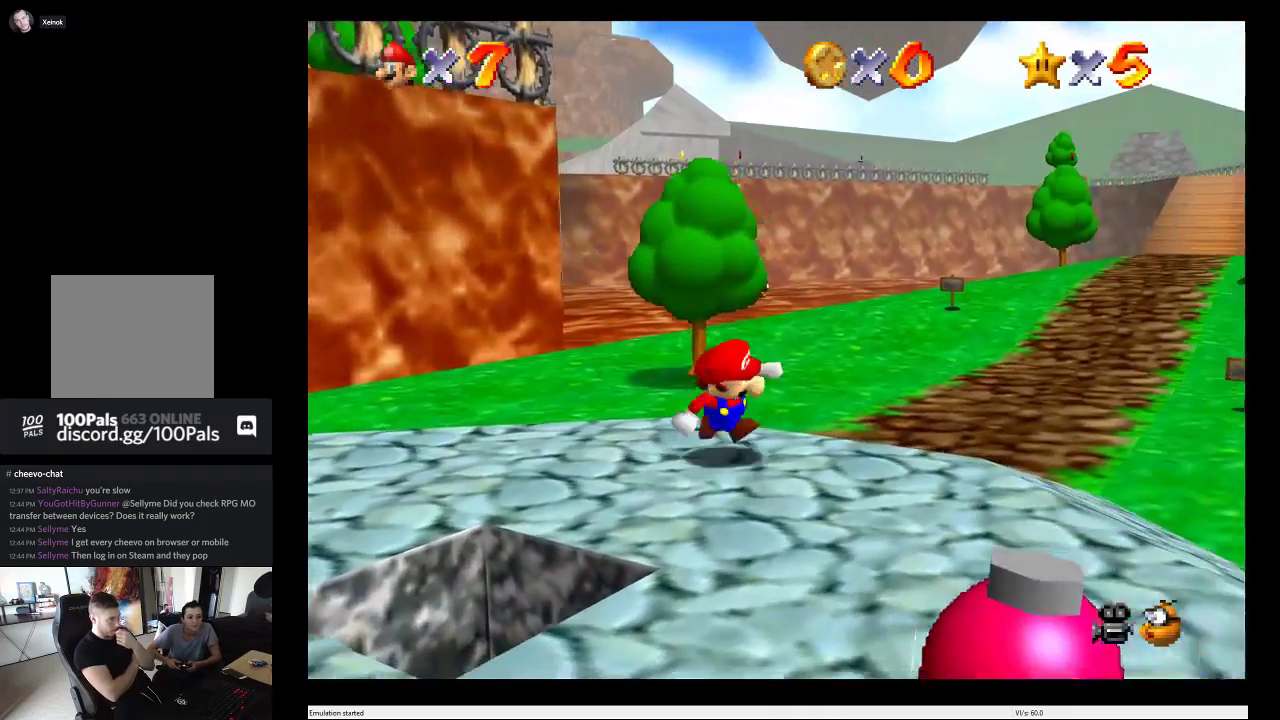
{"buttons": [], "left_stick": "center", "right_stick": "center", "events": [[317, "left_stick", "left"], [367, "left_stick", "center"]]}
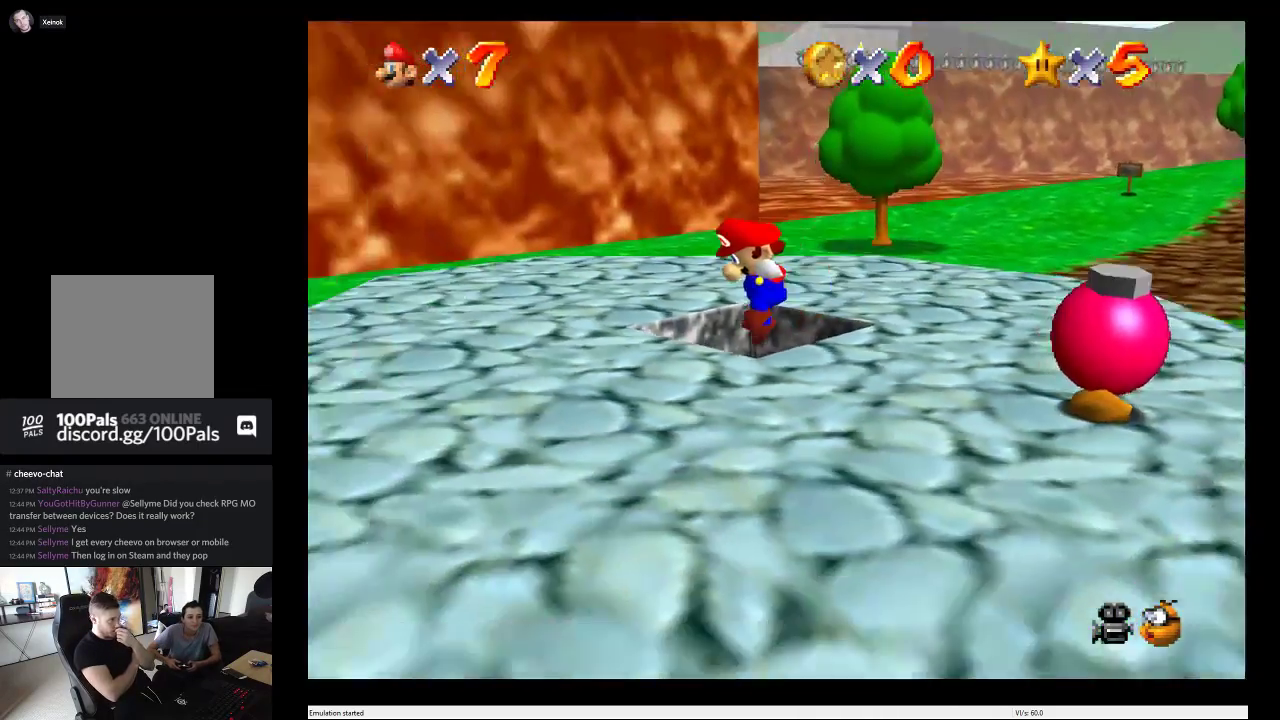
{"buttons": [], "left_stick": "center", "right_stick": "center", "events": []}
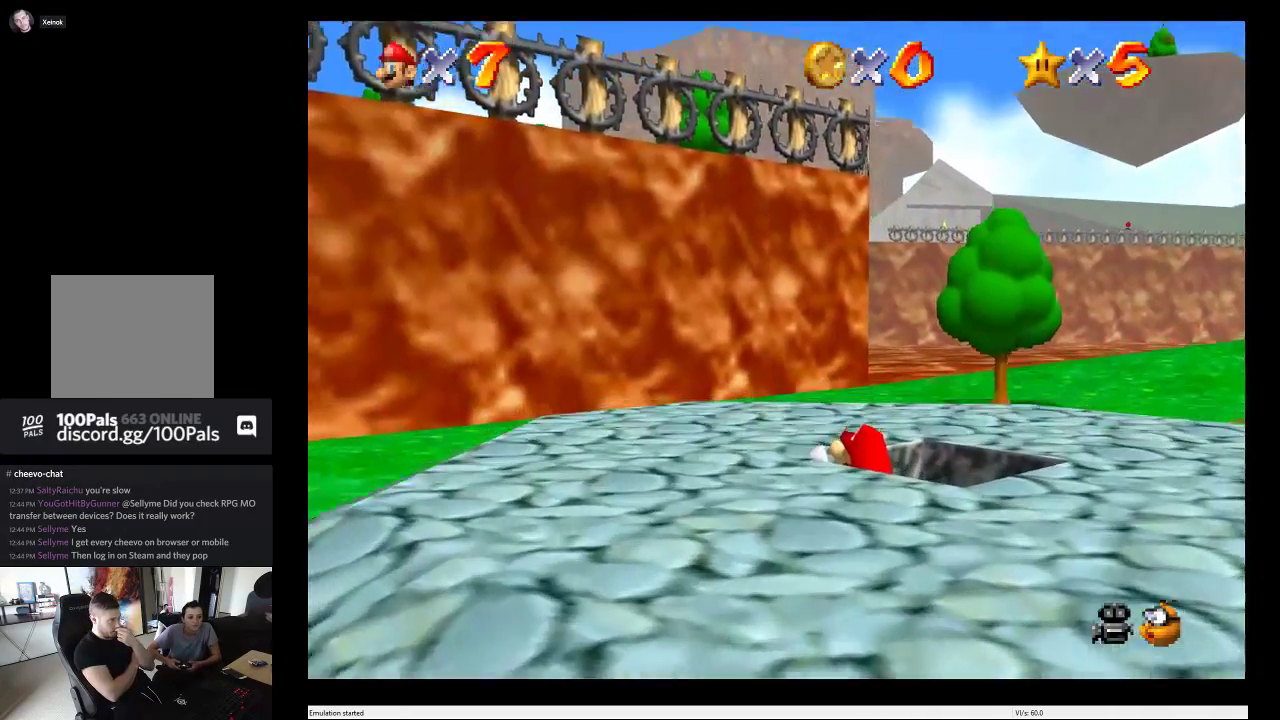
{"buttons": [], "left_stick": "center", "right_stick": "center", "events": [[133, "left_stick", "right"], [367, "left_stick", "center"]]}
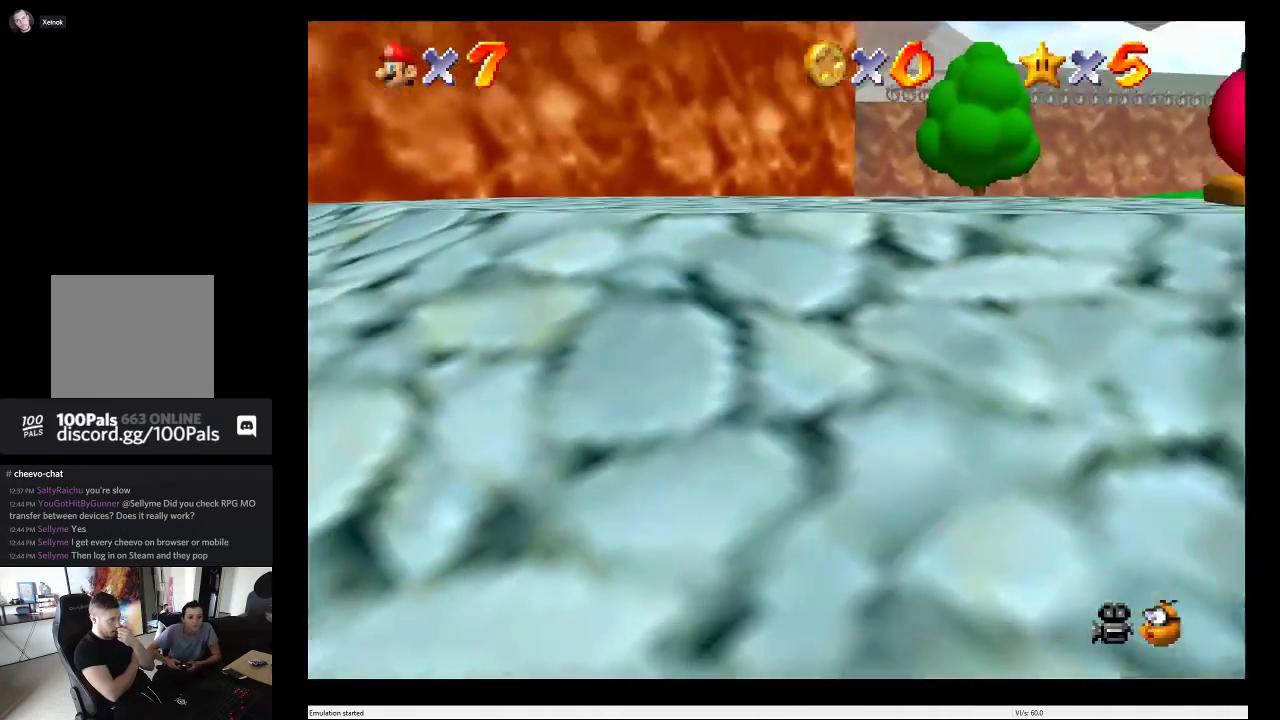
{"buttons": [], "left_stick": "center", "right_stick": "center", "events": []}
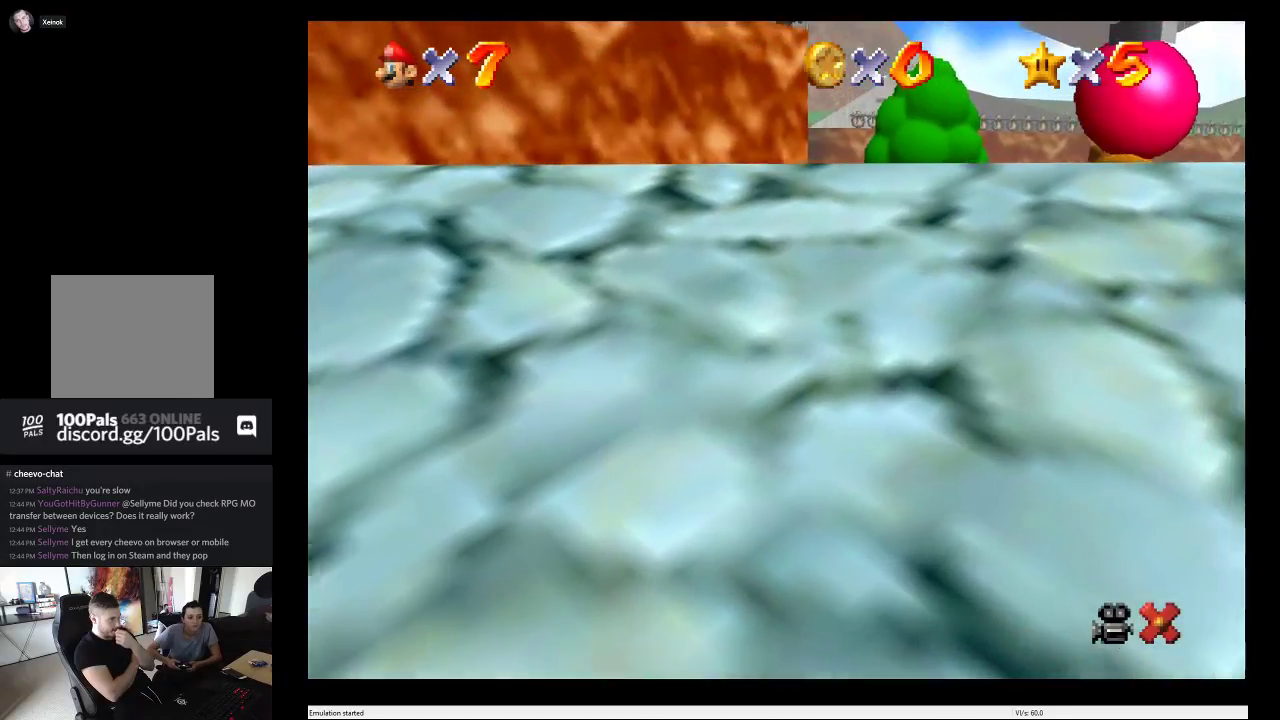
{"buttons": [], "left_stick": "center", "right_stick": "center", "events": []}
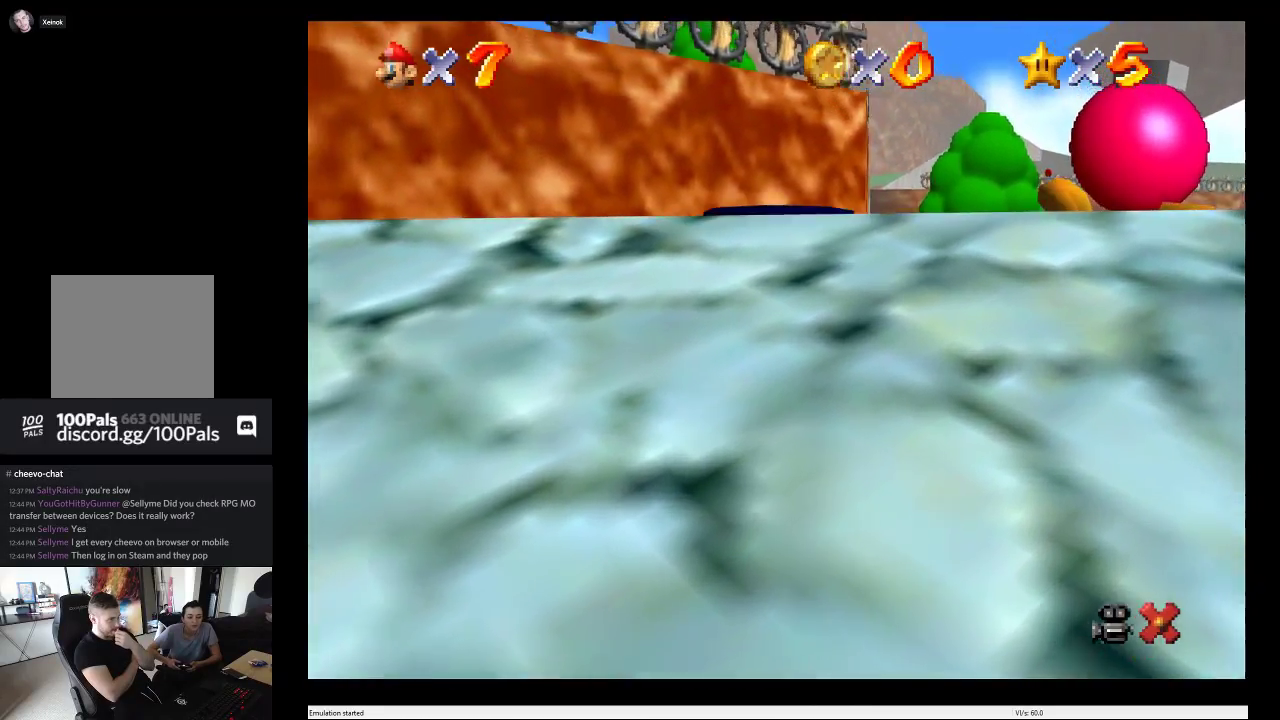
{"buttons": [], "left_stick": "center", "right_stick": "center", "events": []}